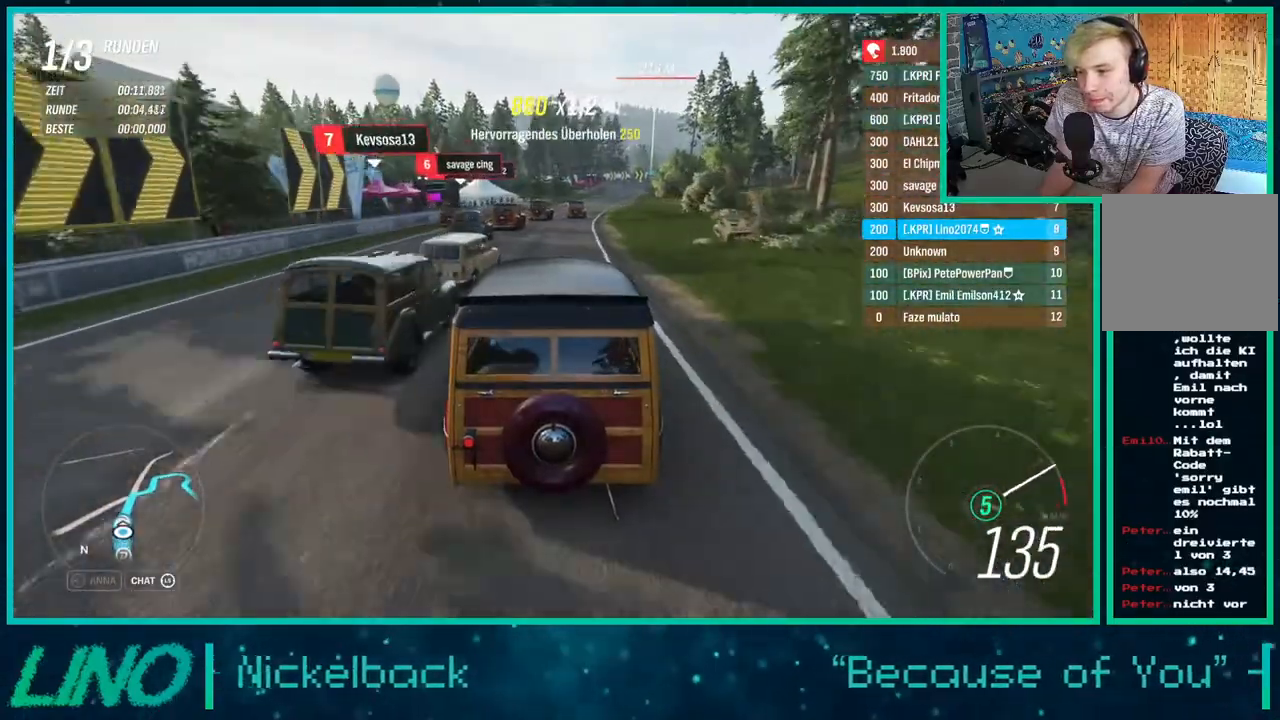
Gameplay with a controller (Xbox layout); each line is a JSON object with the inputs held at the frame after it. "events" lists button and stick changes between this image and that frame as [ms after this image, input, new state], when the widget could be followed in between. Not read: L1 R1.
{"buttons": ["R2"], "left_stick": "left", "right_stick": "center", "events": [[183, "left_stick", "center"], [400, "left_stick", "left"]]}
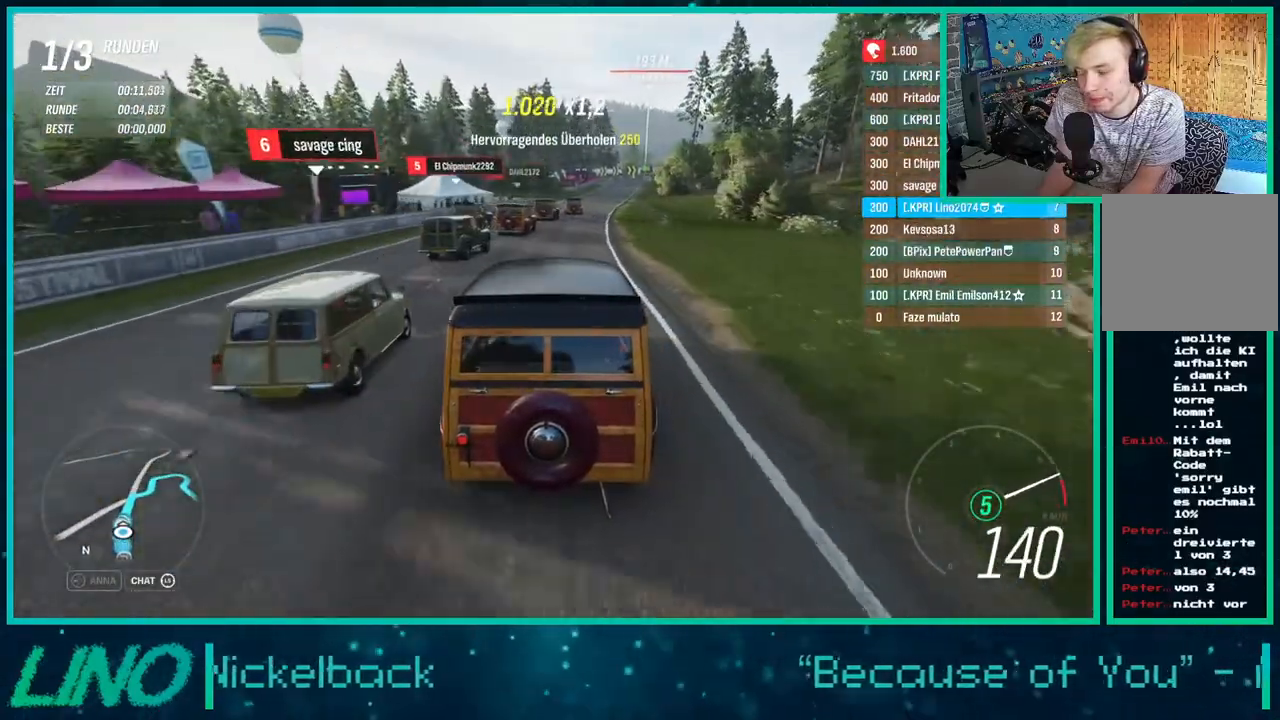
{"buttons": ["R2"], "left_stick": "up-right", "right_stick": "center", "events": [[17, "left_stick", "center"], [150, "left_stick", "up-right"]]}
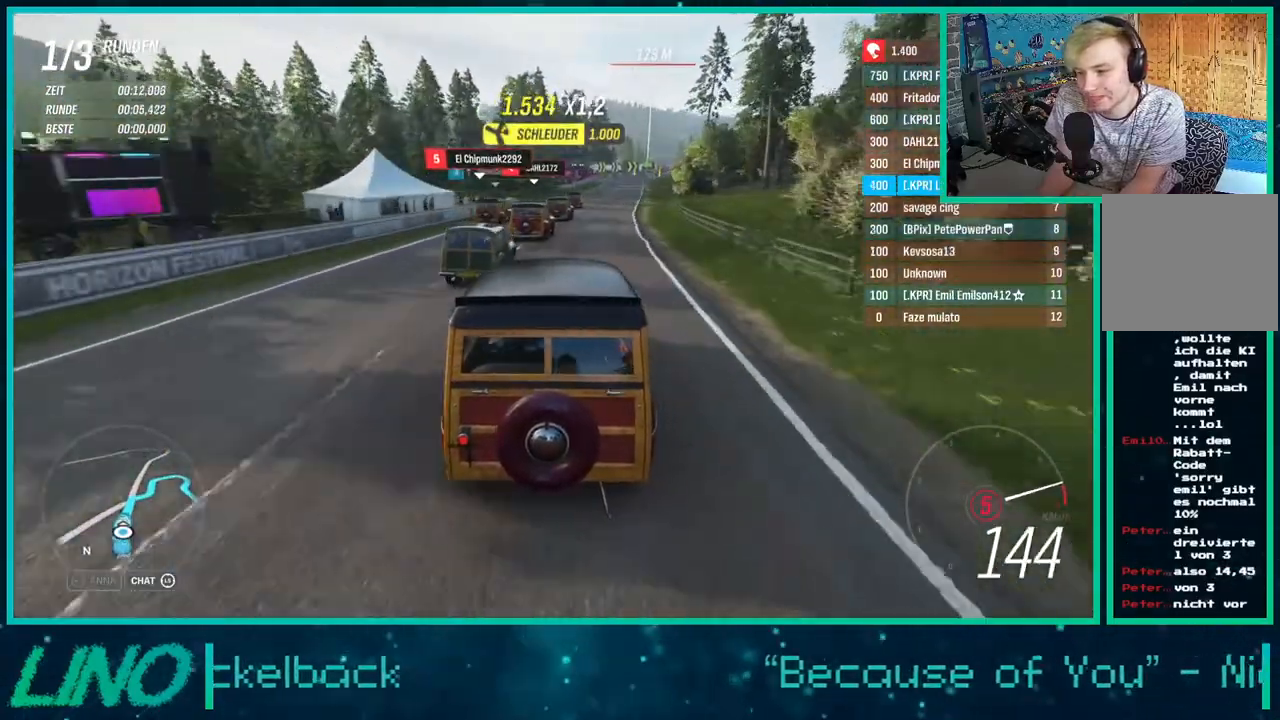
{"buttons": ["R2"], "left_stick": "center", "right_stick": "center", "events": [[183, "left_stick", "center"], [233, "X", "down"], [367, "X", "up"]]}
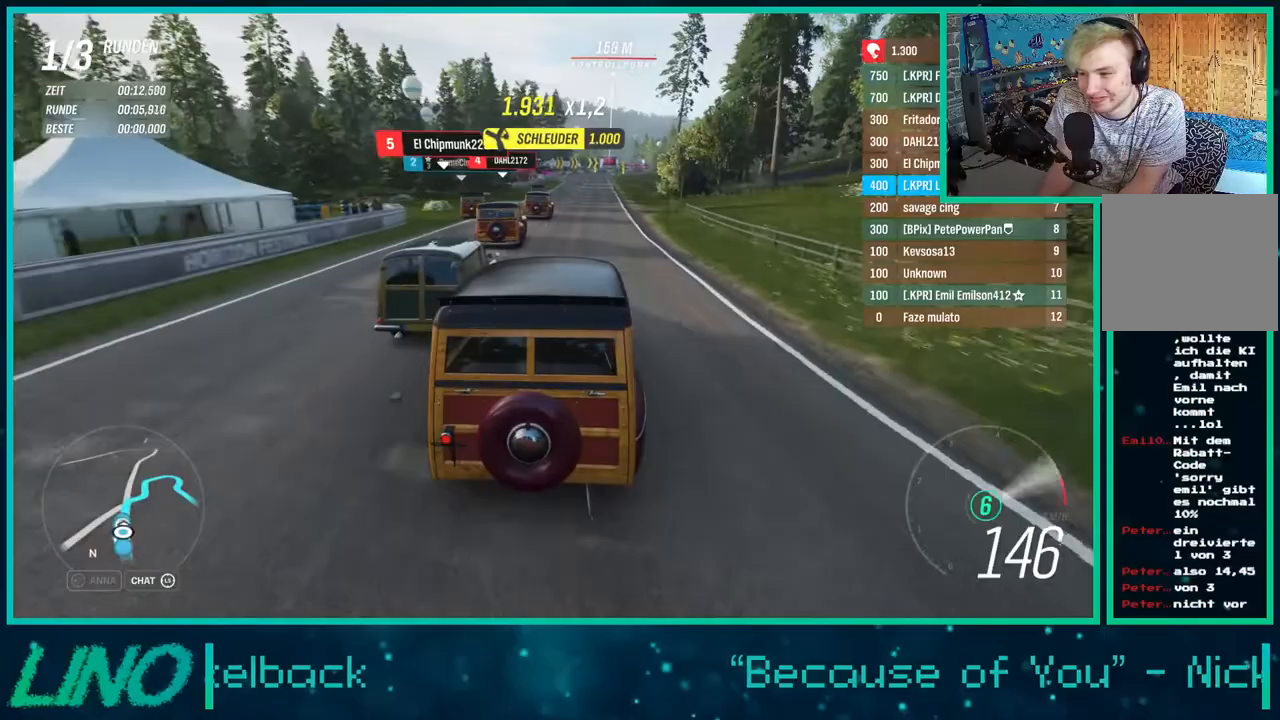
{"buttons": ["R2"], "left_stick": "center", "right_stick": "center", "events": [[267, "left_stick", "left"], [383, "left_stick", "center"]]}
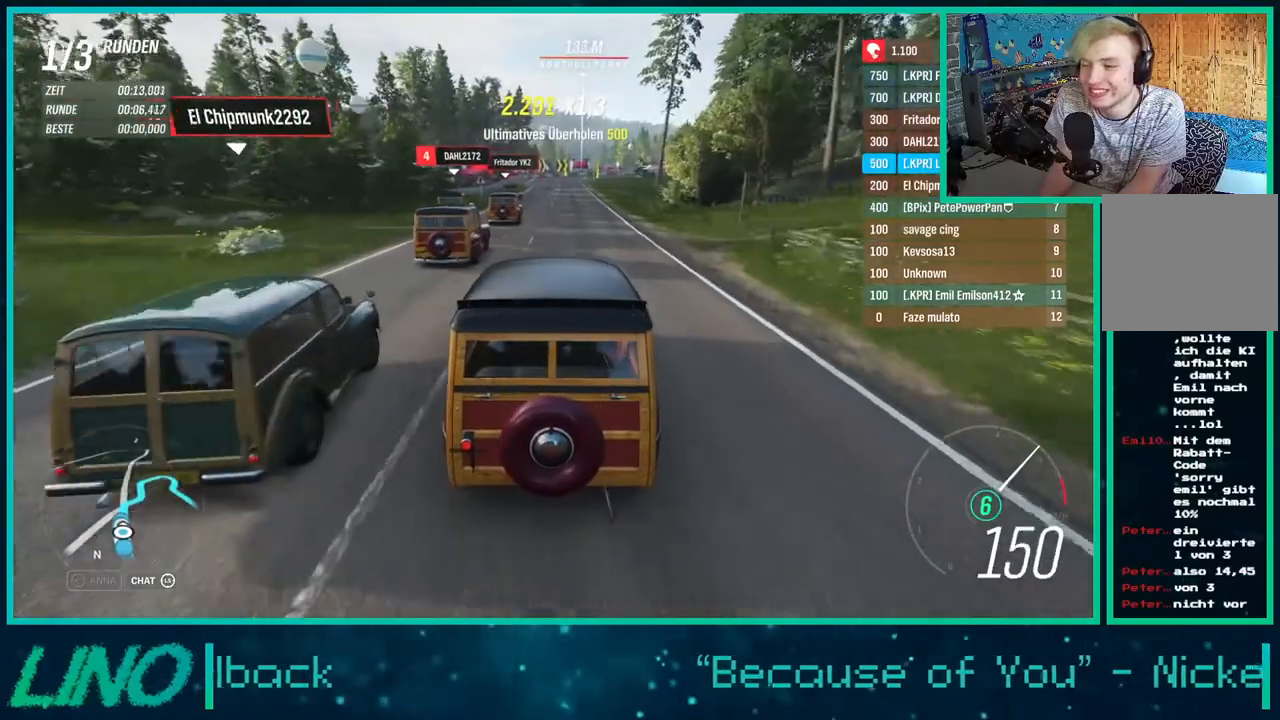
{"buttons": ["R2"], "left_stick": "center", "right_stick": "center", "events": [[217, "left_stick", "up-right"], [417, "left_stick", "center"]]}
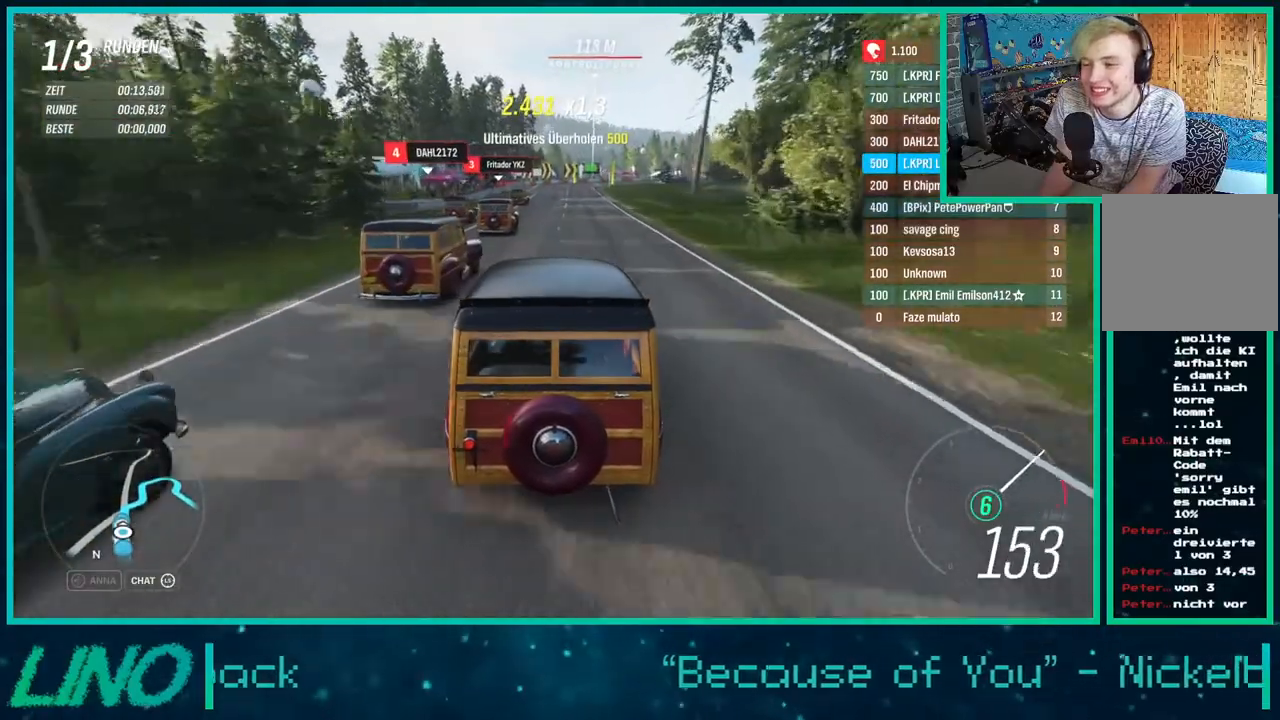
{"buttons": ["R2"], "left_stick": "center", "right_stick": "center", "events": []}
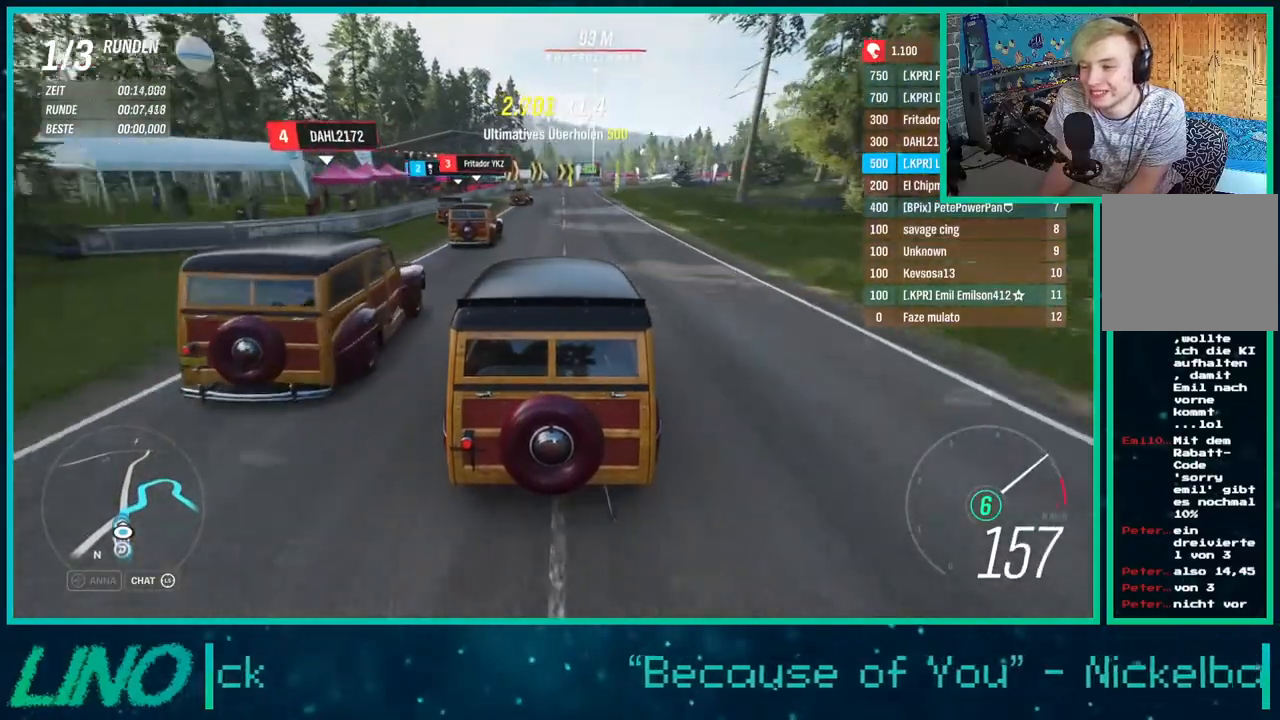
{"buttons": ["L2"], "left_stick": "right", "right_stick": "center", "events": [[250, "L2", "down"], [283, "X", "down"], [317, "R2", "up"], [417, "X", "up"], [500, "left_stick", "right"]]}
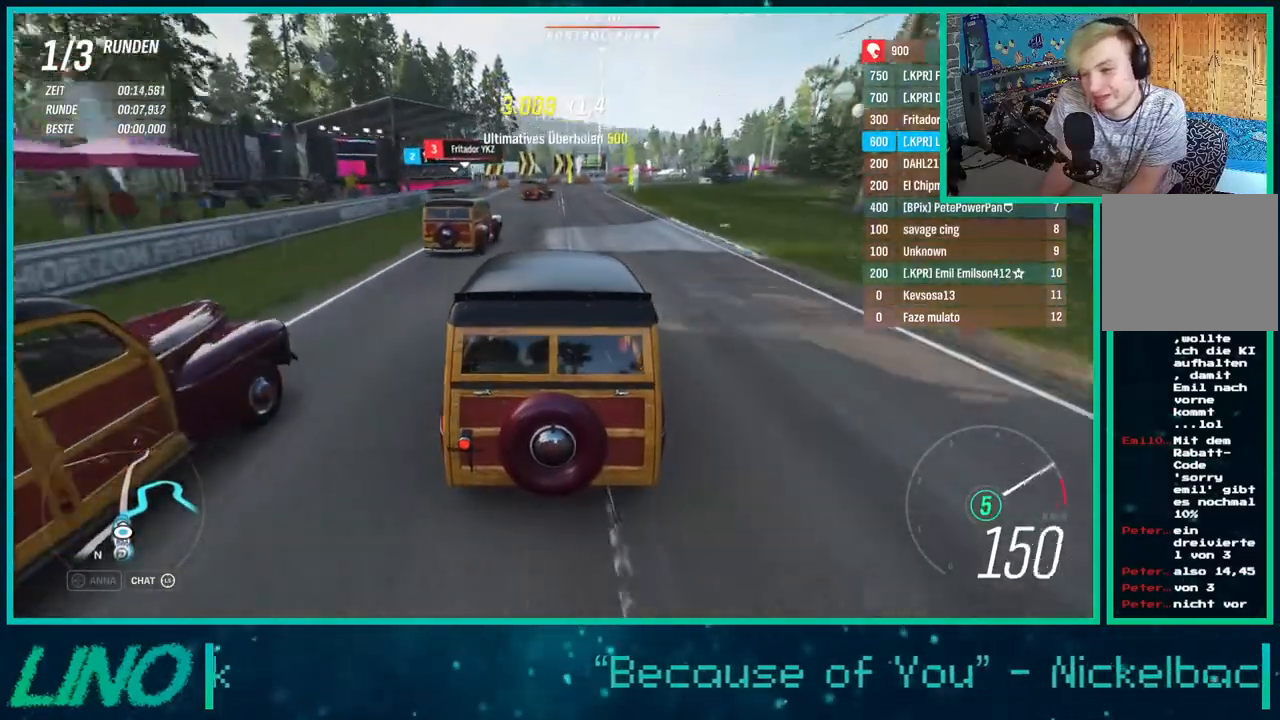
{"buttons": ["X", "L2"], "left_stick": "up", "right_stick": "center", "events": [[83, "left_stick", "up-right"], [300, "left_stick", "up"], [433, "X", "down"]]}
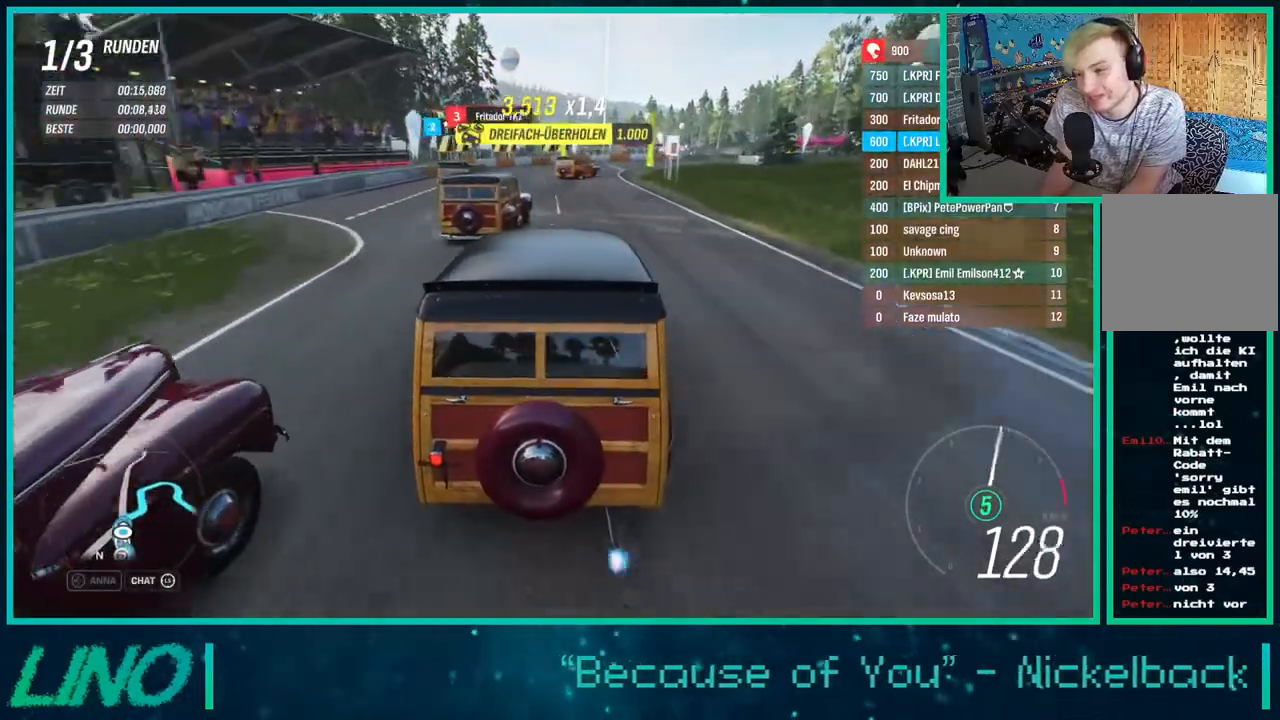
{"buttons": ["R2"], "left_stick": "up-right", "right_stick": "center", "events": [[67, "X", "up"], [183, "left_stick", "up-right"], [250, "L2", "up"], [367, "R2", "down"]]}
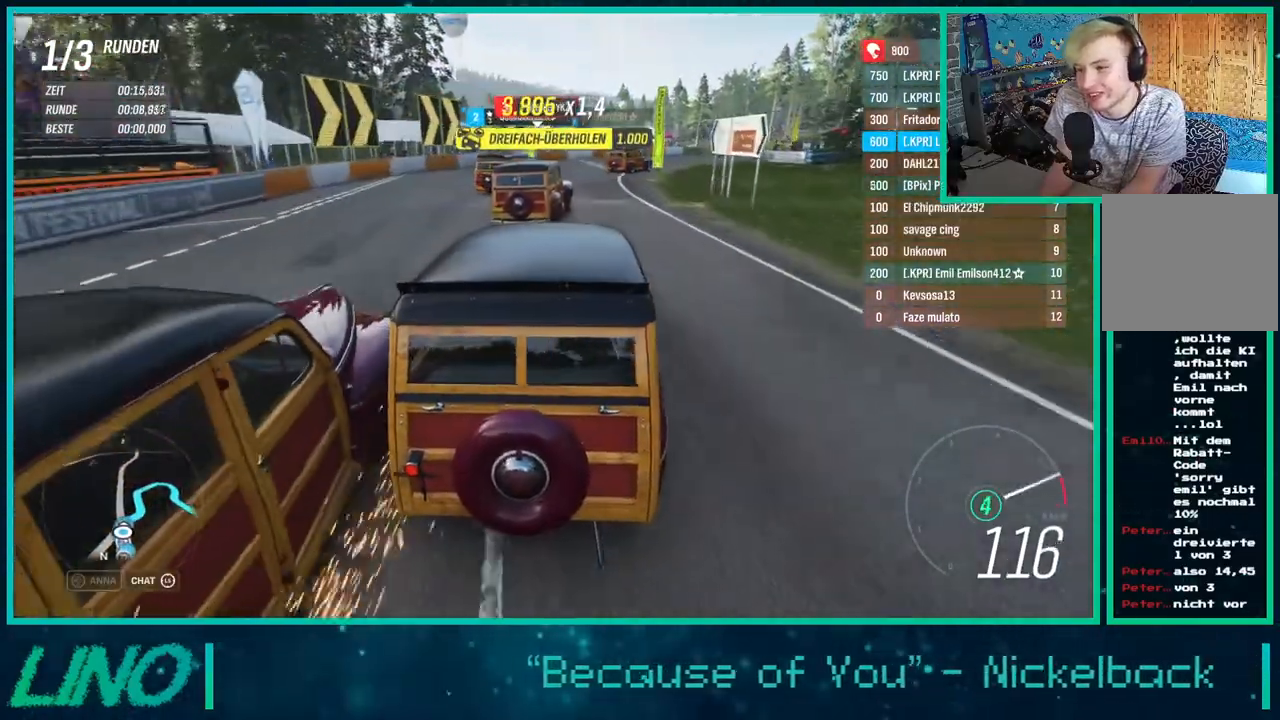
{"buttons": [], "left_stick": "up-right", "right_stick": "center", "events": [[317, "R2", "up"], [400, "X", "down"], [500, "X", "up"]]}
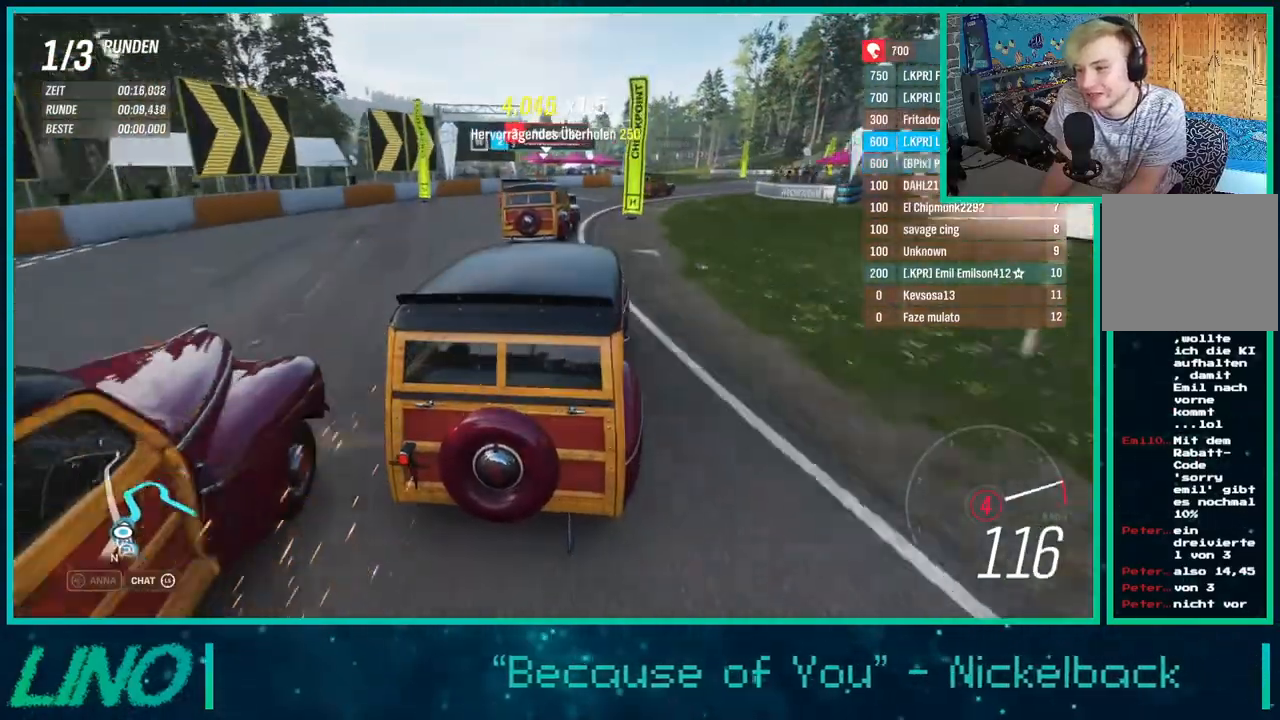
{"buttons": ["R2"], "left_stick": "up-right", "right_stick": "center", "events": [[483, "R2", "down"]]}
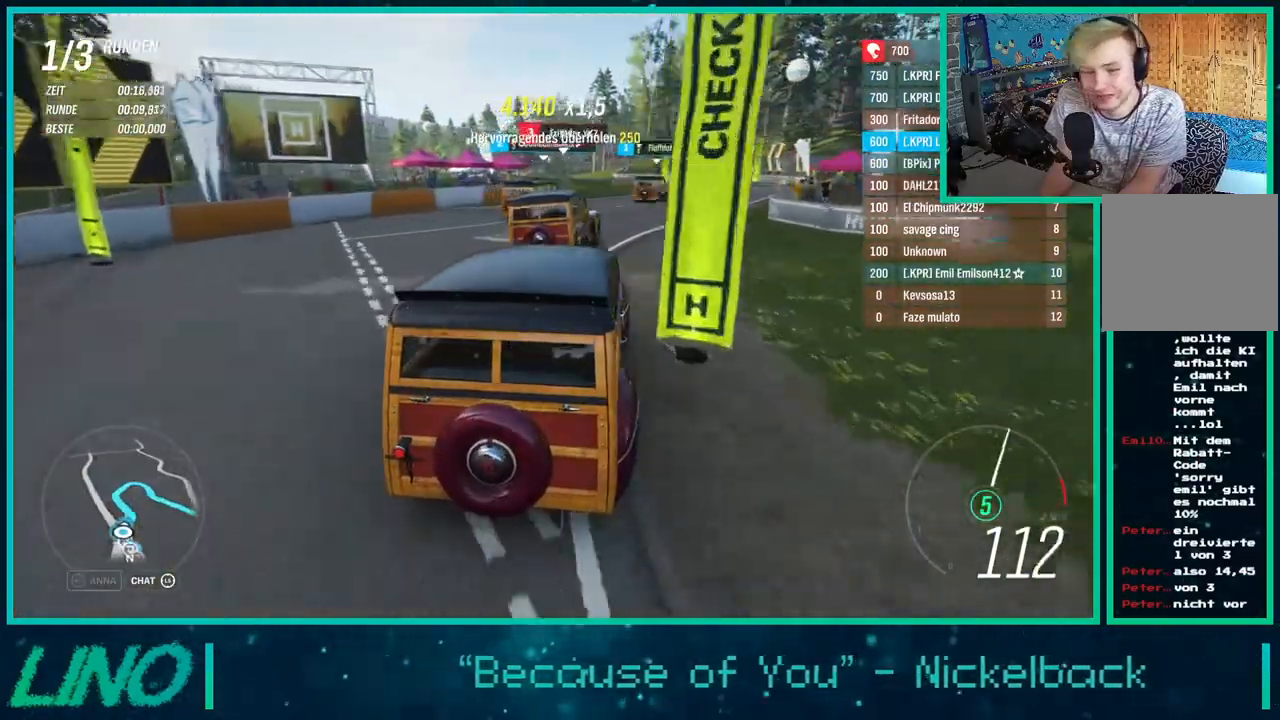
{"buttons": ["R2"], "left_stick": "up-right", "right_stick": "center", "events": []}
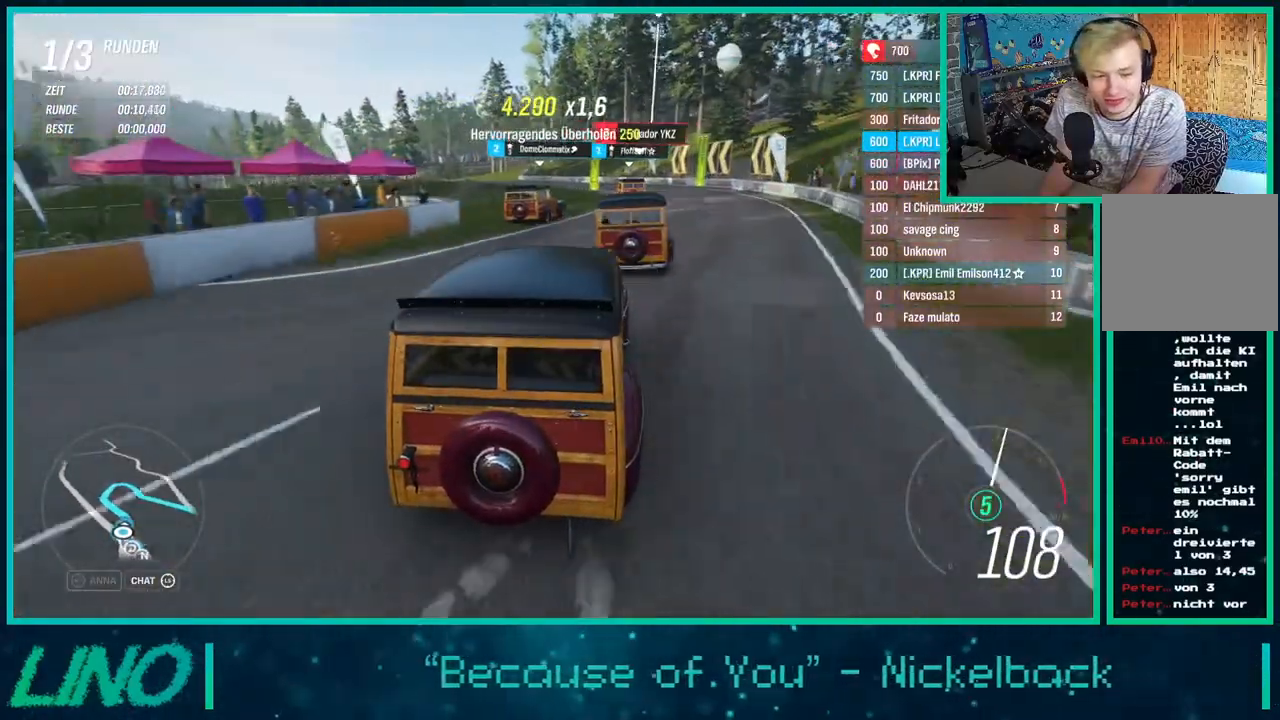
{"buttons": ["R2"], "left_stick": "up", "right_stick": "center", "events": [[400, "left_stick", "up"]]}
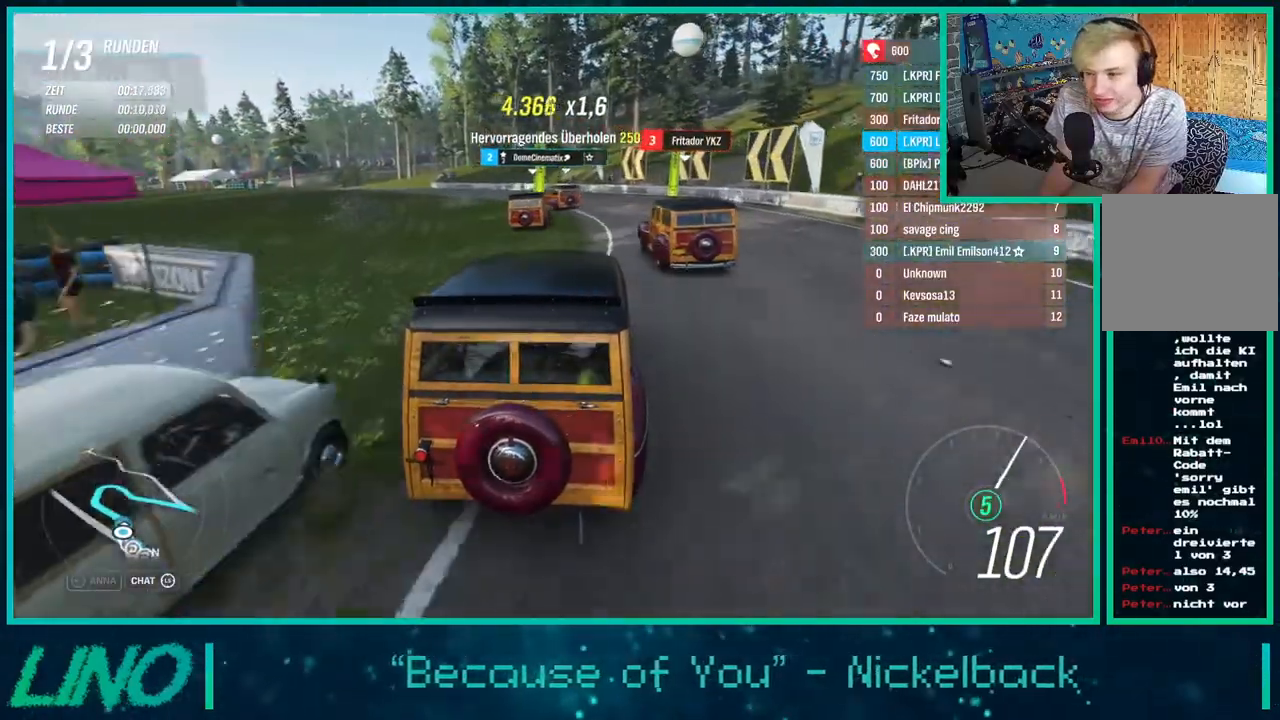
{"buttons": ["R2"], "left_stick": "down-left", "right_stick": "center", "events": [[67, "left_stick", "center"], [200, "left_stick", "down-left"]]}
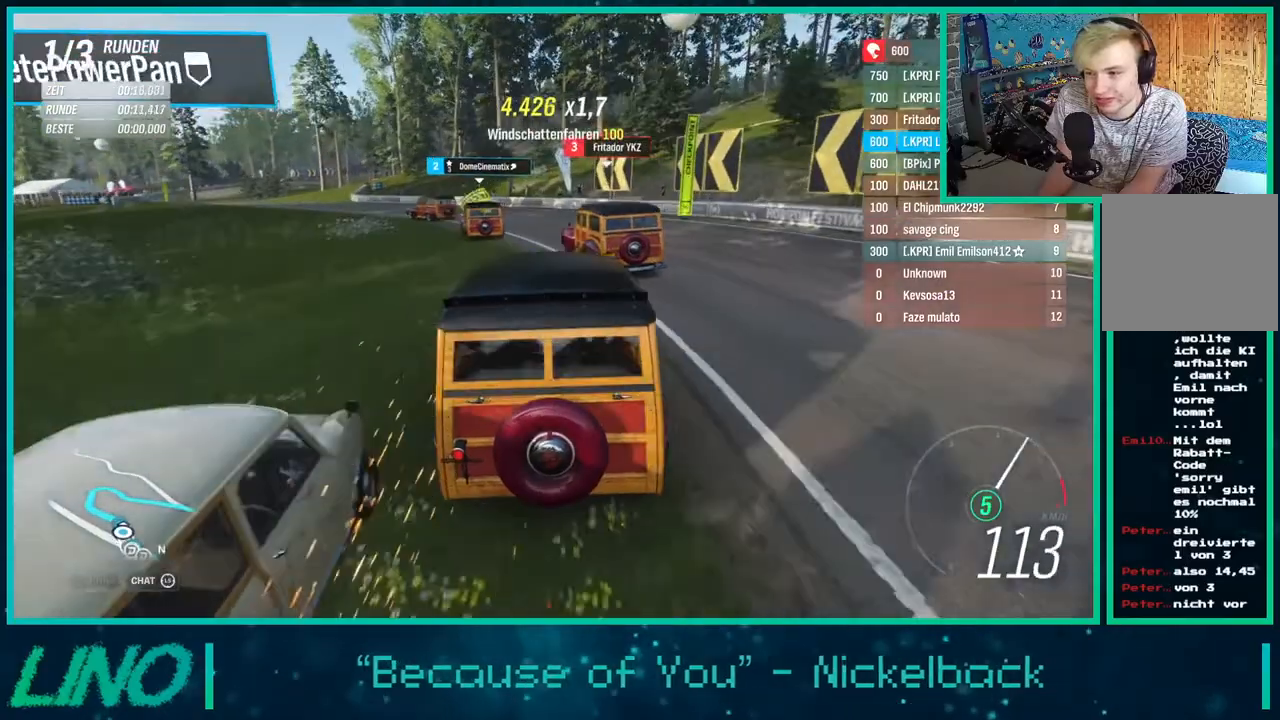
{"buttons": ["R2"], "left_stick": "down-left", "right_stick": "center", "events": []}
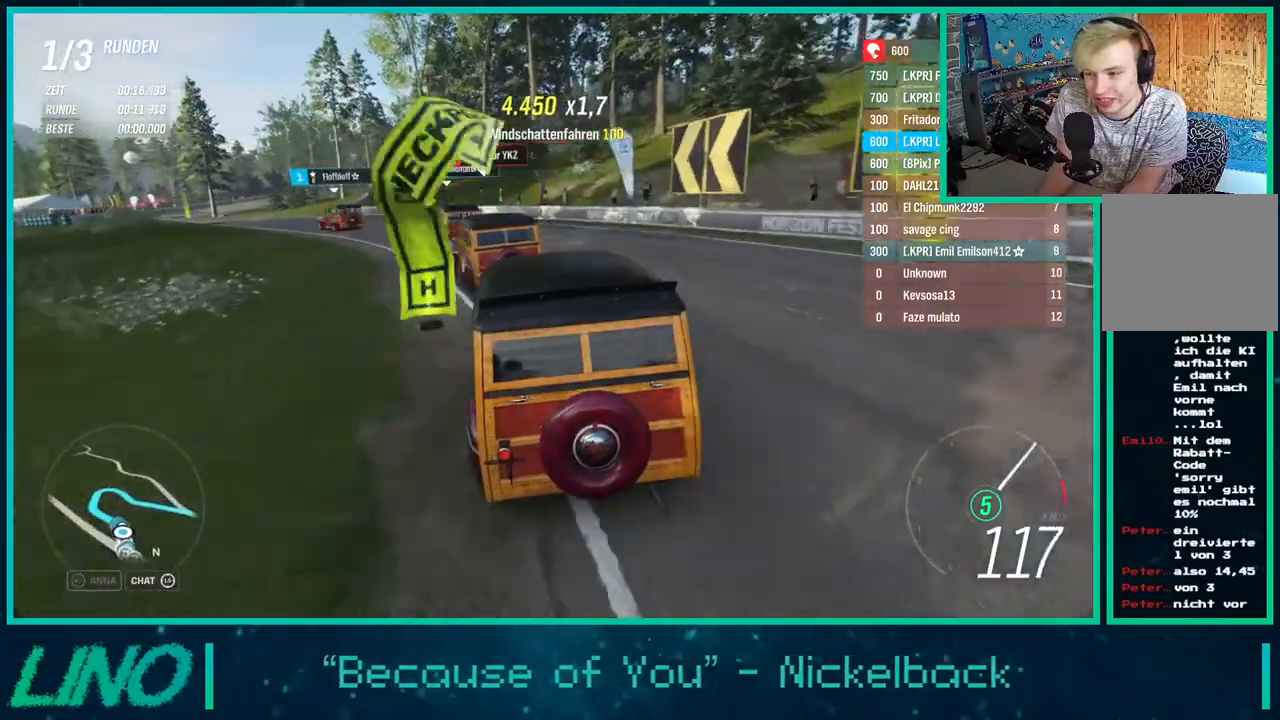
{"buttons": ["R2"], "left_stick": "down-left", "right_stick": "down", "events": [[17, "right_stick", "down"]]}
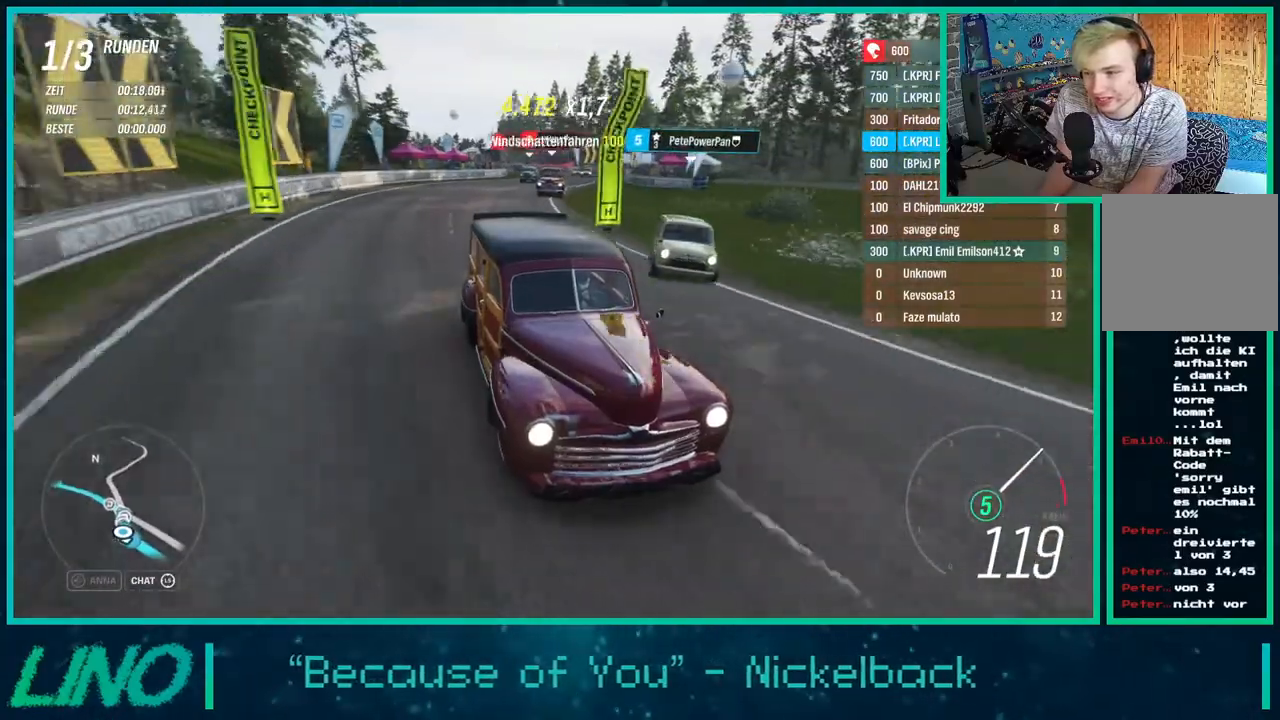
{"buttons": ["R2"], "left_stick": "center", "right_stick": "center", "events": [[83, "left_stick", "center"], [200, "right_stick", "center"], [267, "left_stick", "down-left"], [417, "left_stick", "center"]]}
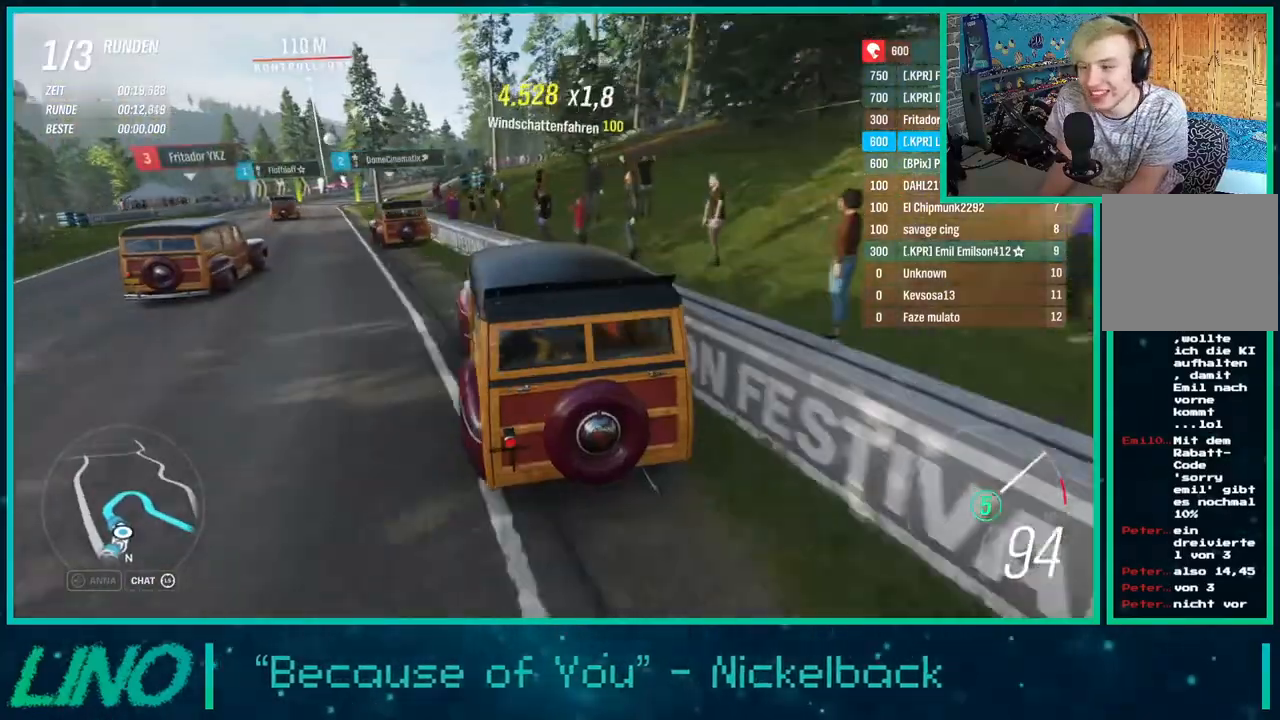
{"buttons": ["R2"], "left_stick": "center", "right_stick": "down", "events": [[83, "left_stick", "down-left"], [217, "right_stick", "down"], [267, "left_stick", "center"], [333, "left_stick", "right"], [483, "left_stick", "center"]]}
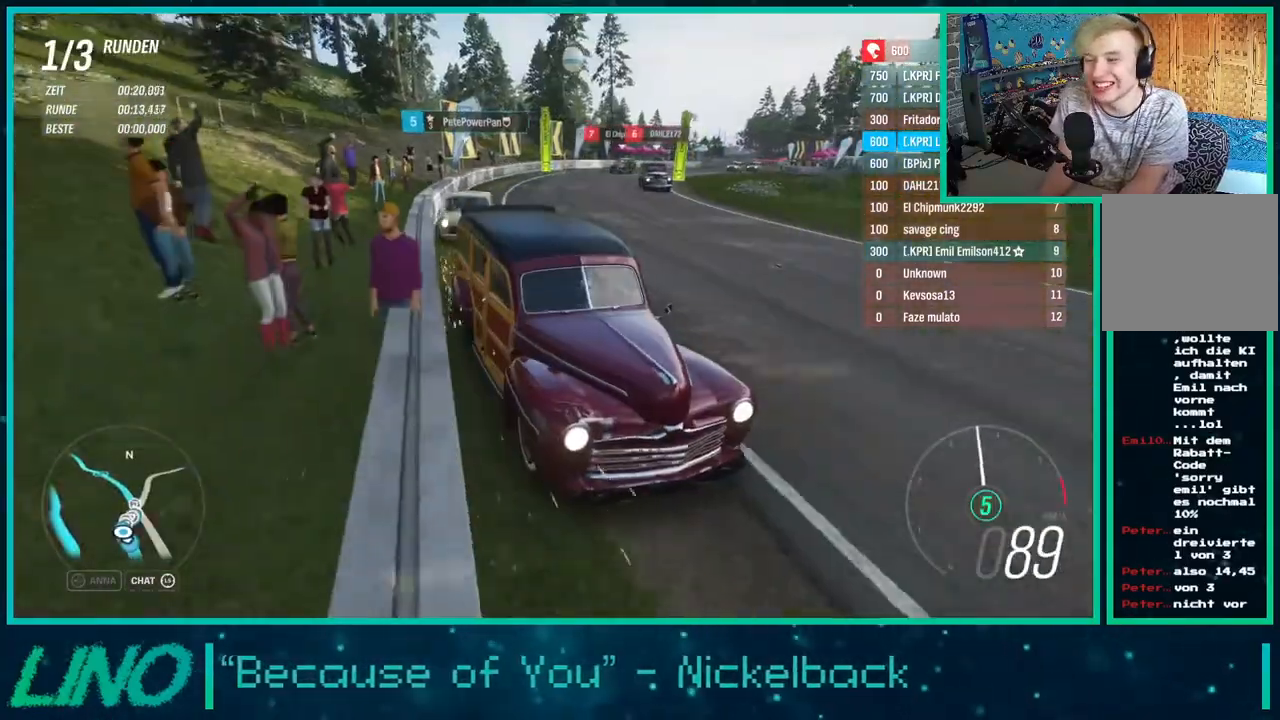
{"buttons": ["R2"], "left_stick": "up-right", "right_stick": "center", "events": [[433, "left_stick", "up-right"], [433, "right_stick", "center"]]}
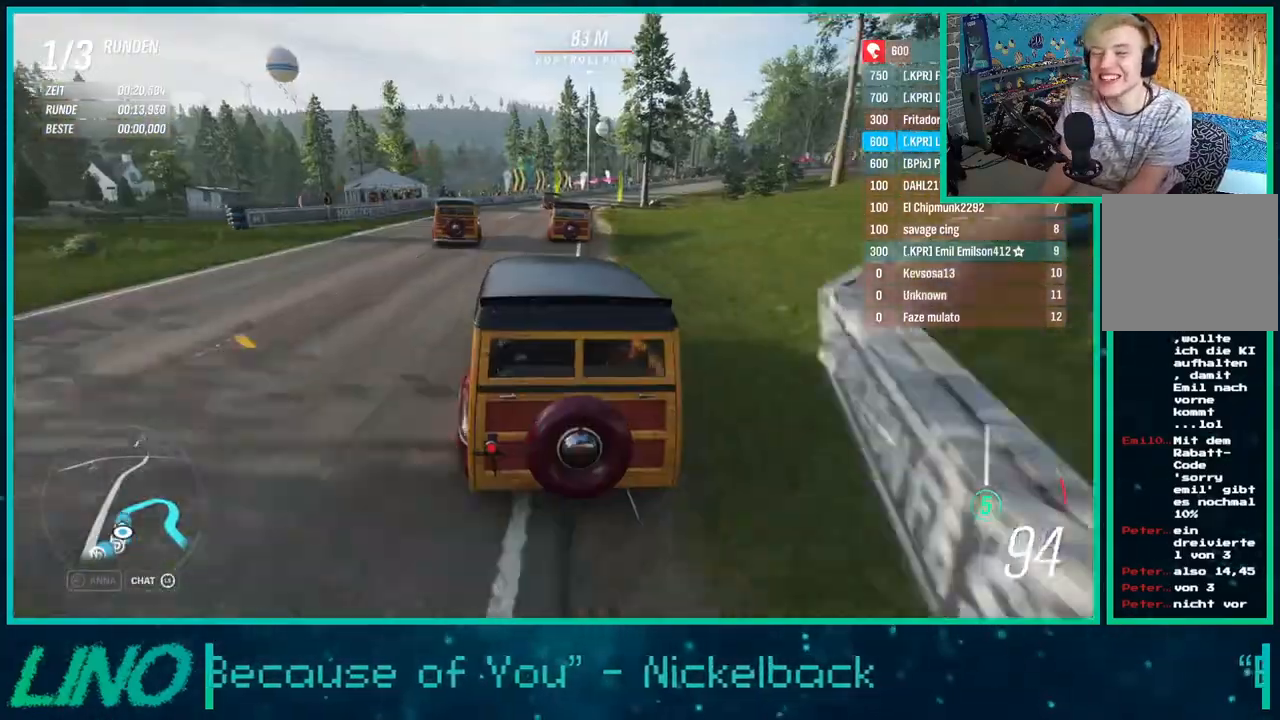
{"buttons": ["R2"], "left_stick": "center", "right_stick": "down", "events": [[50, "left_stick", "center"], [433, "left_stick", "left"], [483, "right_stick", "down"], [500, "left_stick", "center"]]}
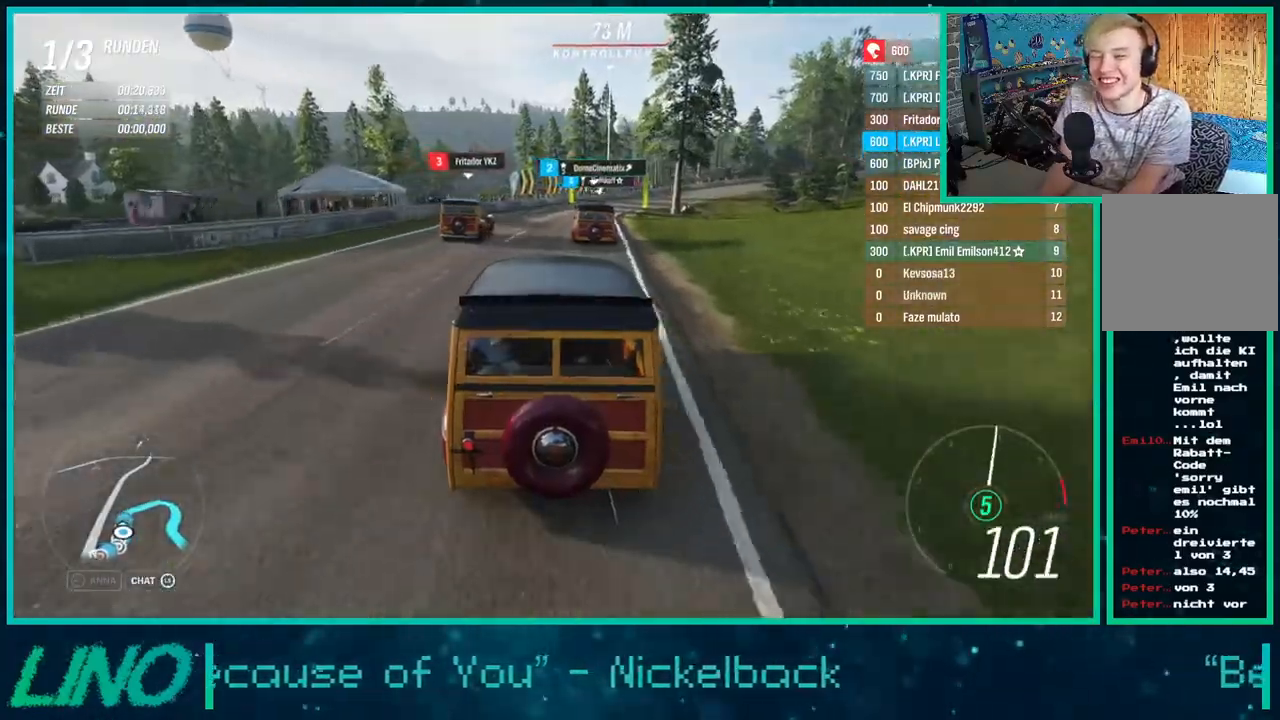
{"buttons": ["R2"], "left_stick": "center", "right_stick": "down", "events": [[50, "left_stick", "right"], [383, "left_stick", "center"]]}
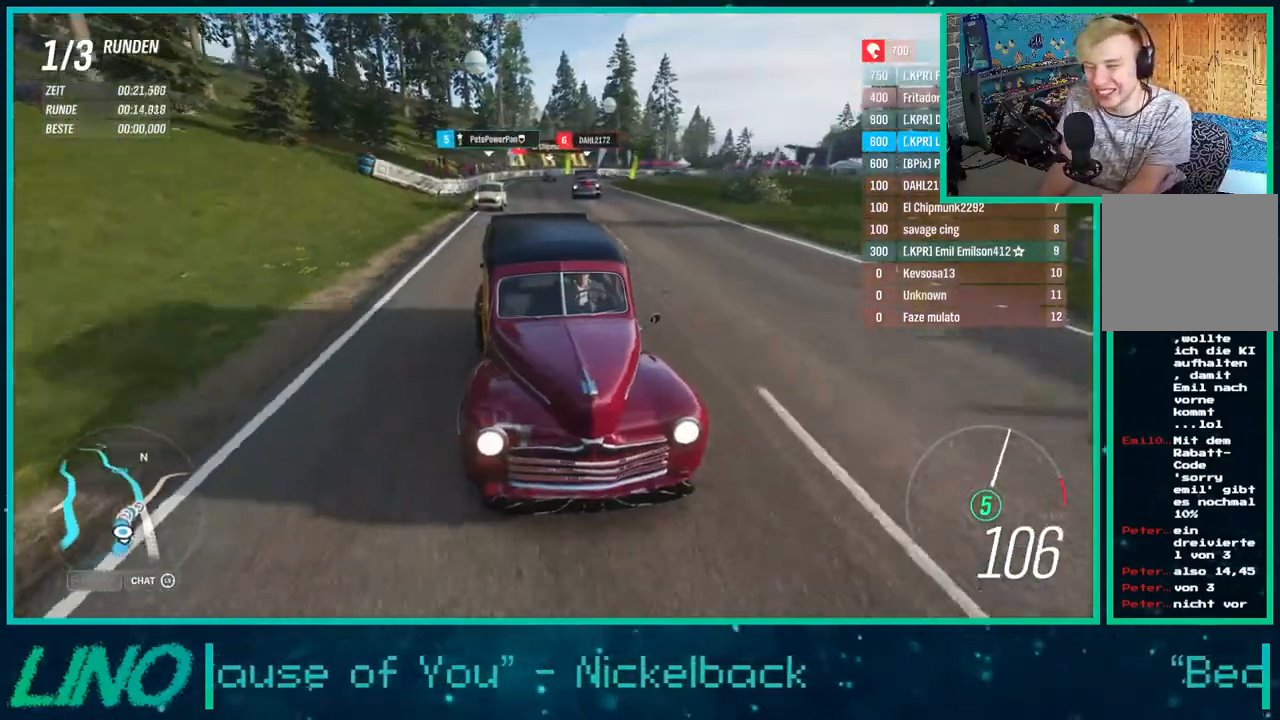
{"buttons": ["R2"], "left_stick": "up-right", "right_stick": "center", "events": [[33, "left_stick", "up-right"], [33, "right_stick", "center"]]}
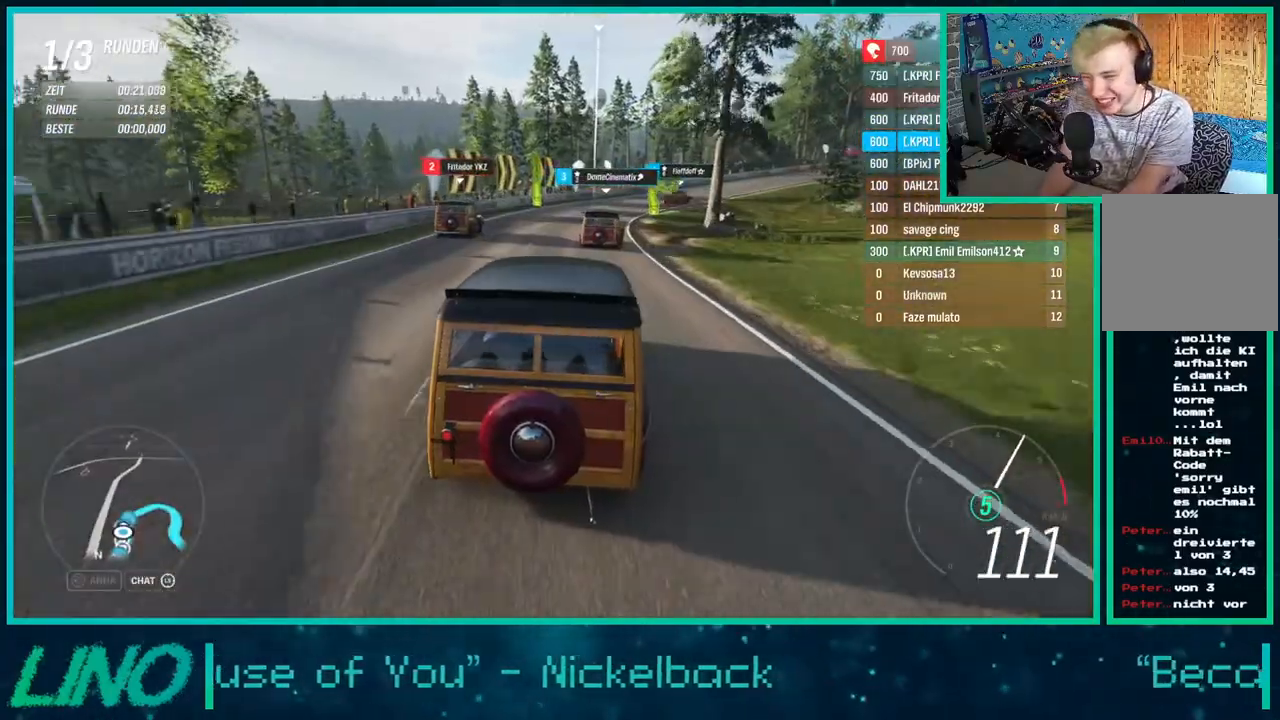
{"buttons": ["R2"], "left_stick": "up-right", "right_stick": "center", "events": [[167, "left_stick", "up"], [333, "left_stick", "up-right"]]}
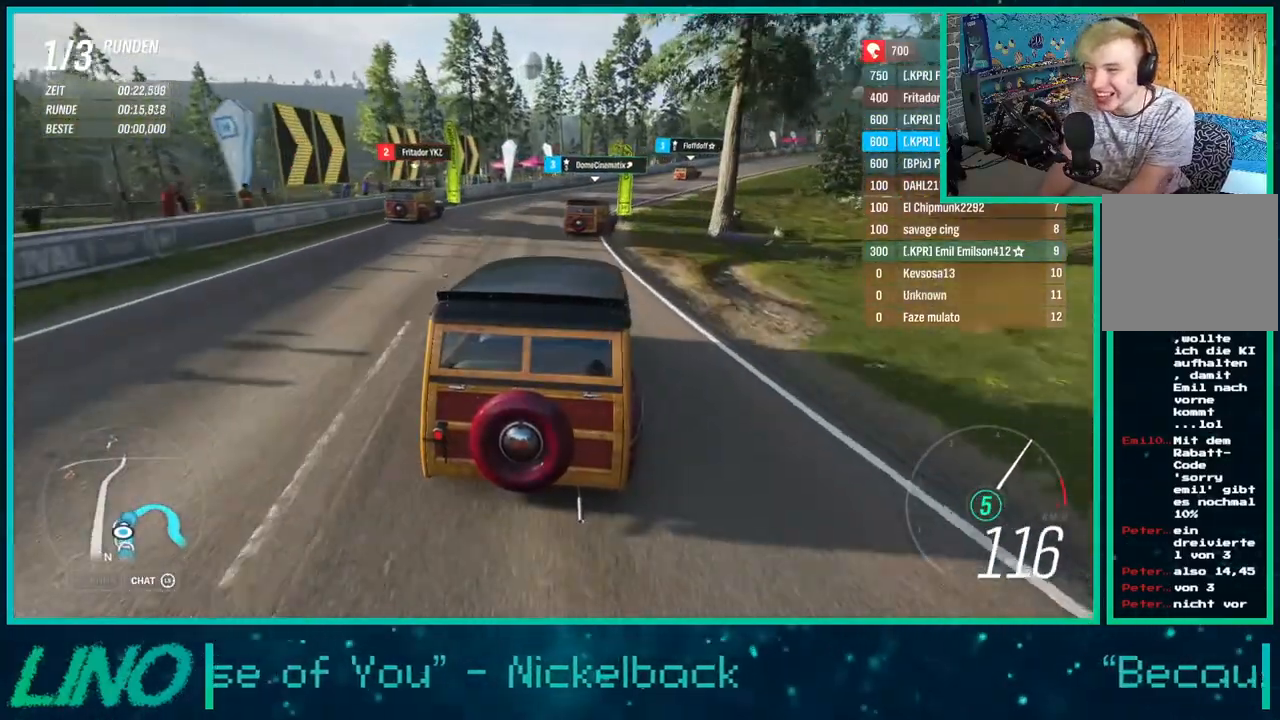
{"buttons": ["R2"], "left_stick": "up-right", "right_stick": "down", "events": [[133, "right_stick", "down"]]}
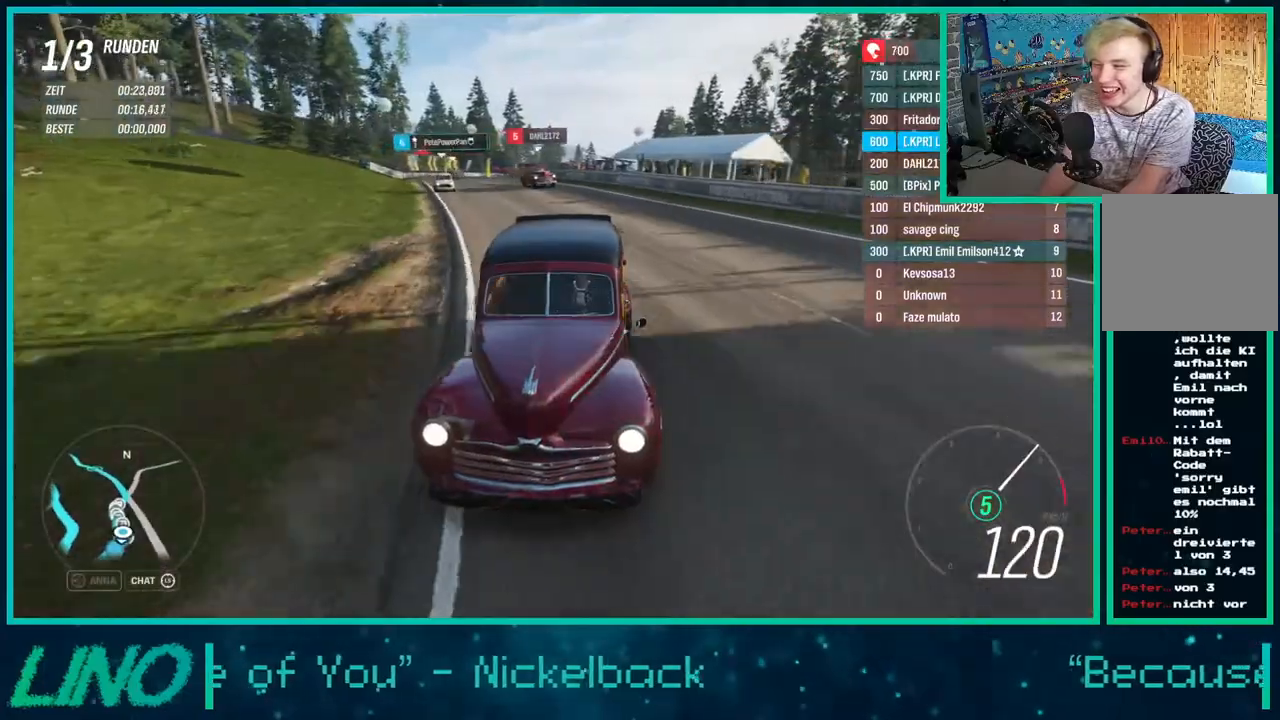
{"buttons": ["R2"], "left_stick": "up-right", "right_stick": "down", "events": [[83, "right_stick", "center"], [500, "right_stick", "down"]]}
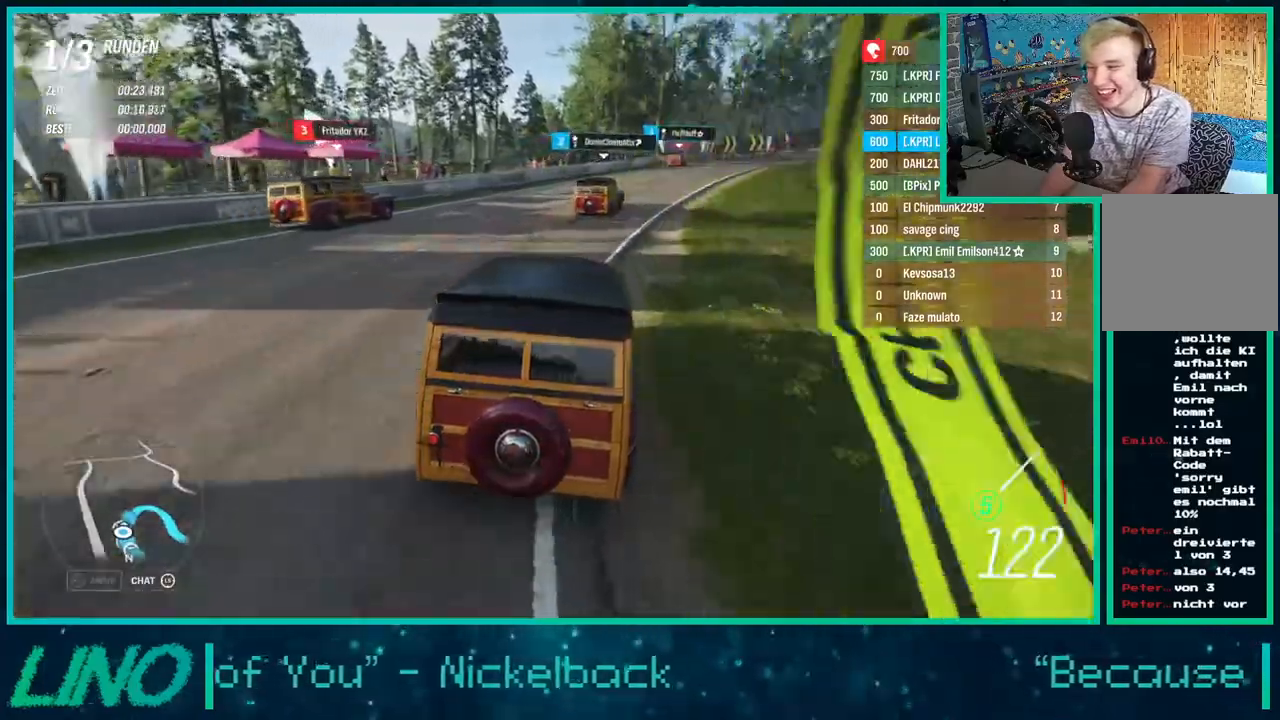
{"buttons": ["R2"], "left_stick": "up-right", "right_stick": "down", "events": []}
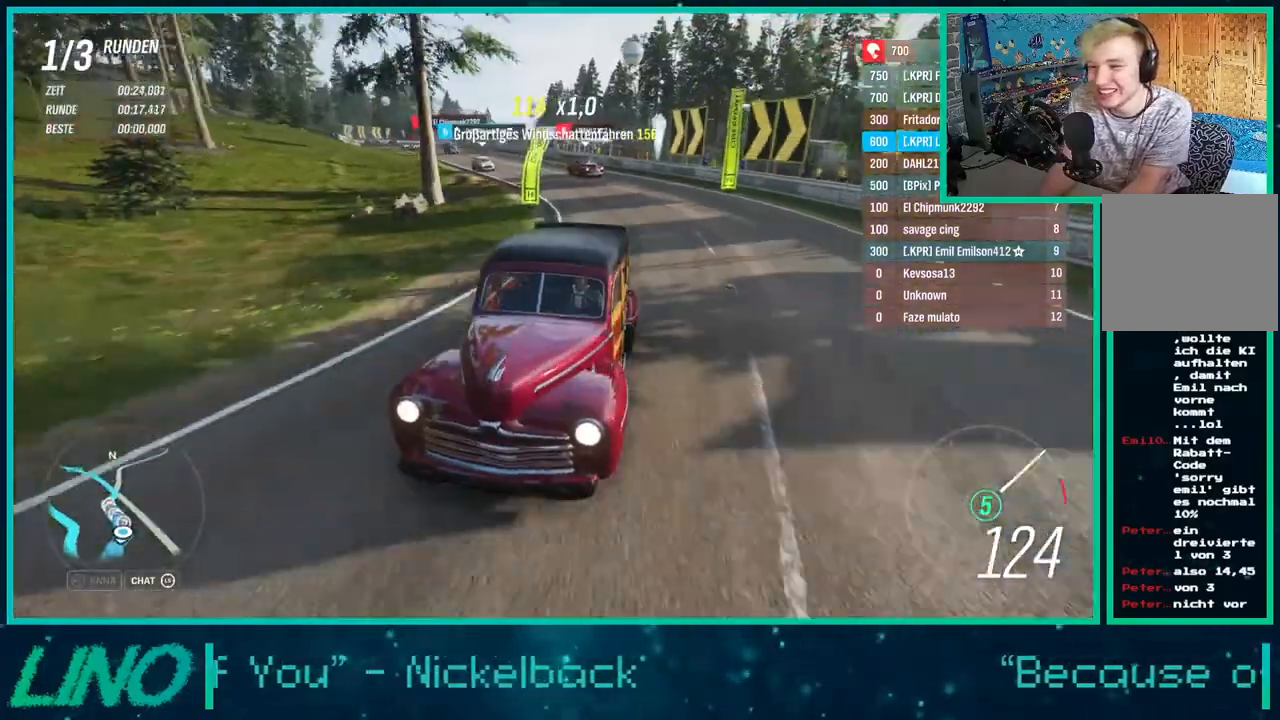
{"buttons": ["R2"], "left_stick": "up-right", "right_stick": "down", "events": []}
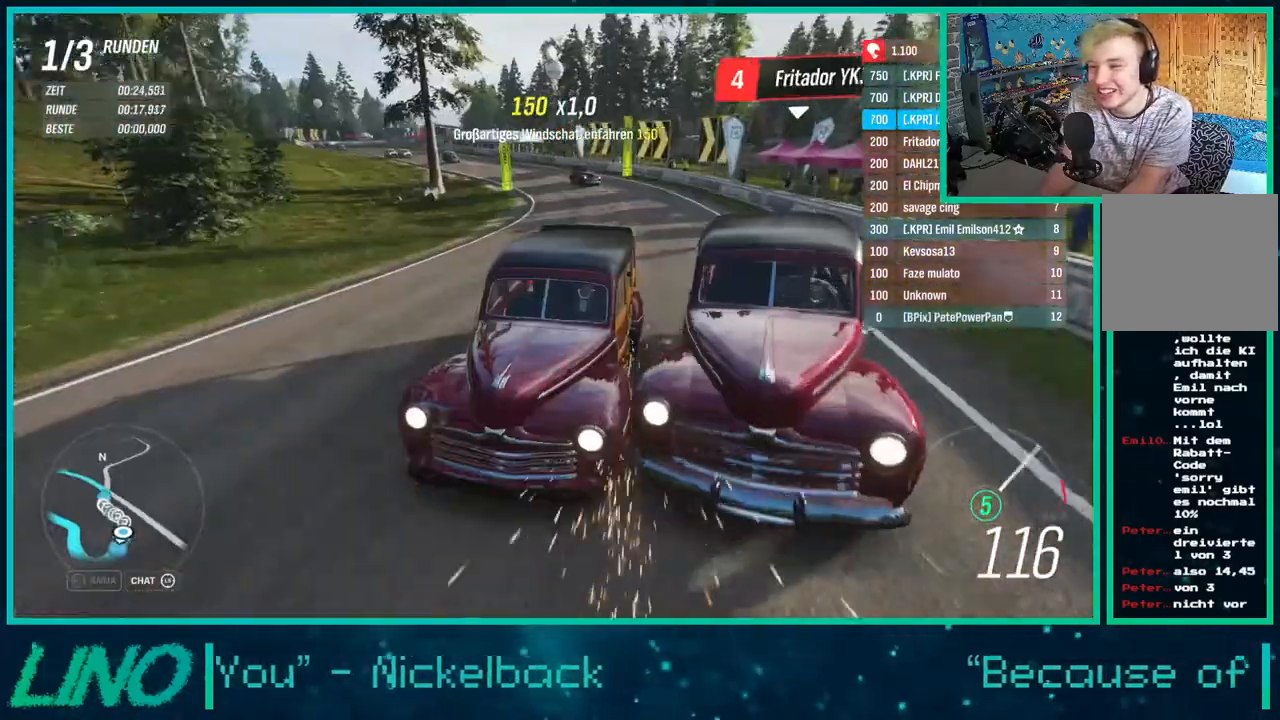
{"buttons": ["R2"], "left_stick": "left", "right_stick": "down", "events": [[233, "left_stick", "center"], [283, "left_stick", "left"]]}
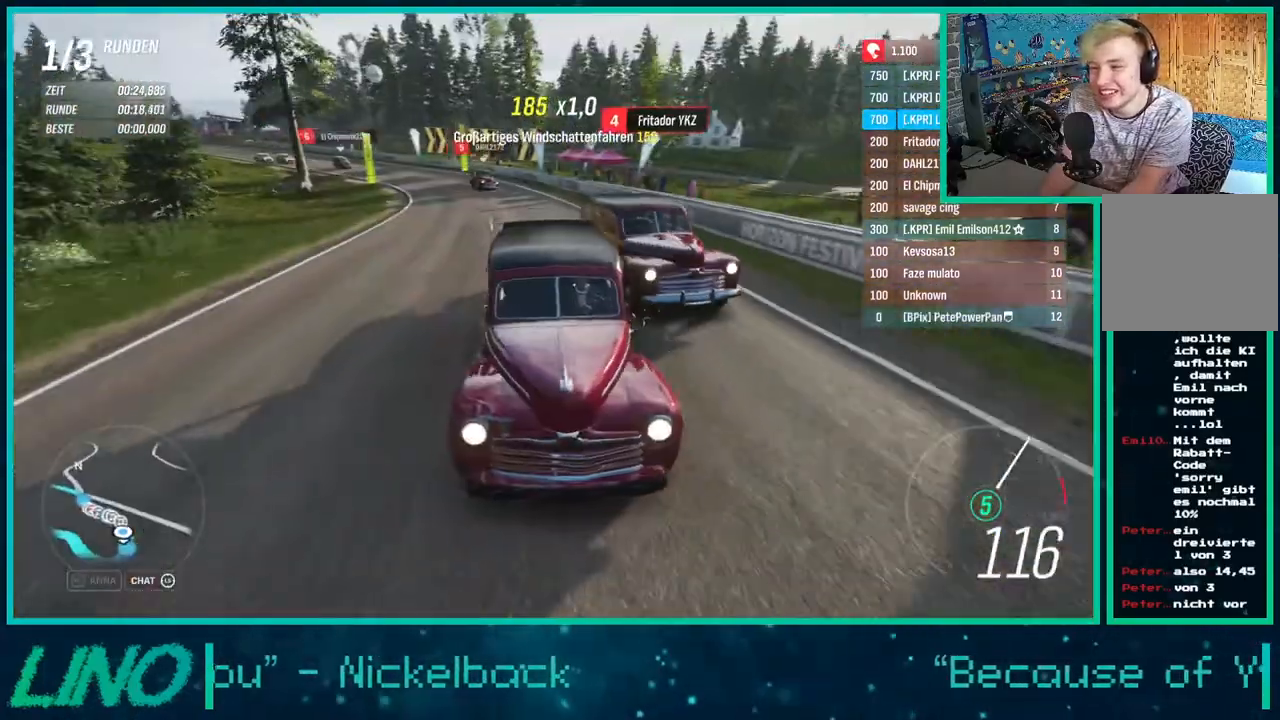
{"buttons": ["X", "L2"], "left_stick": "right", "right_stick": "down", "events": [[333, "left_stick", "right"], [367, "L2", "down"], [433, "X", "down"], [467, "R2", "up"]]}
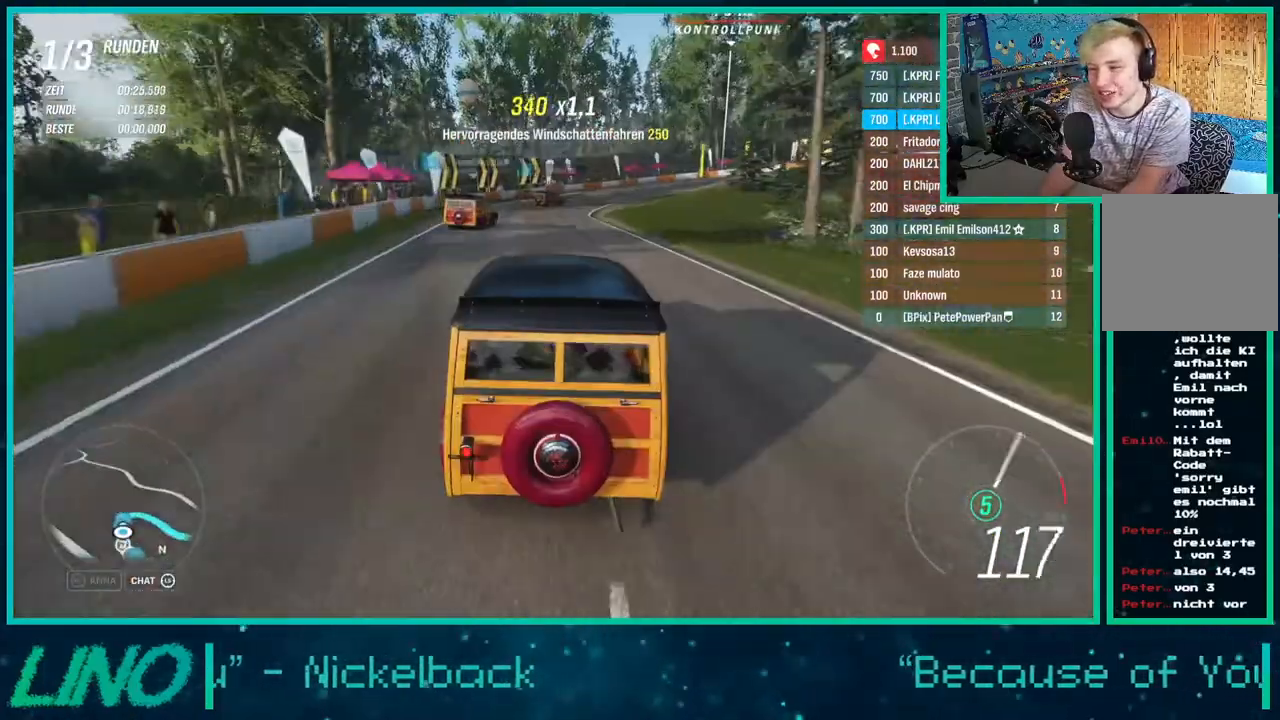
{"buttons": ["L2", "R2"], "left_stick": "left", "right_stick": "down", "events": [[50, "X", "up"], [350, "left_stick", "left"], [467, "R2", "down"]]}